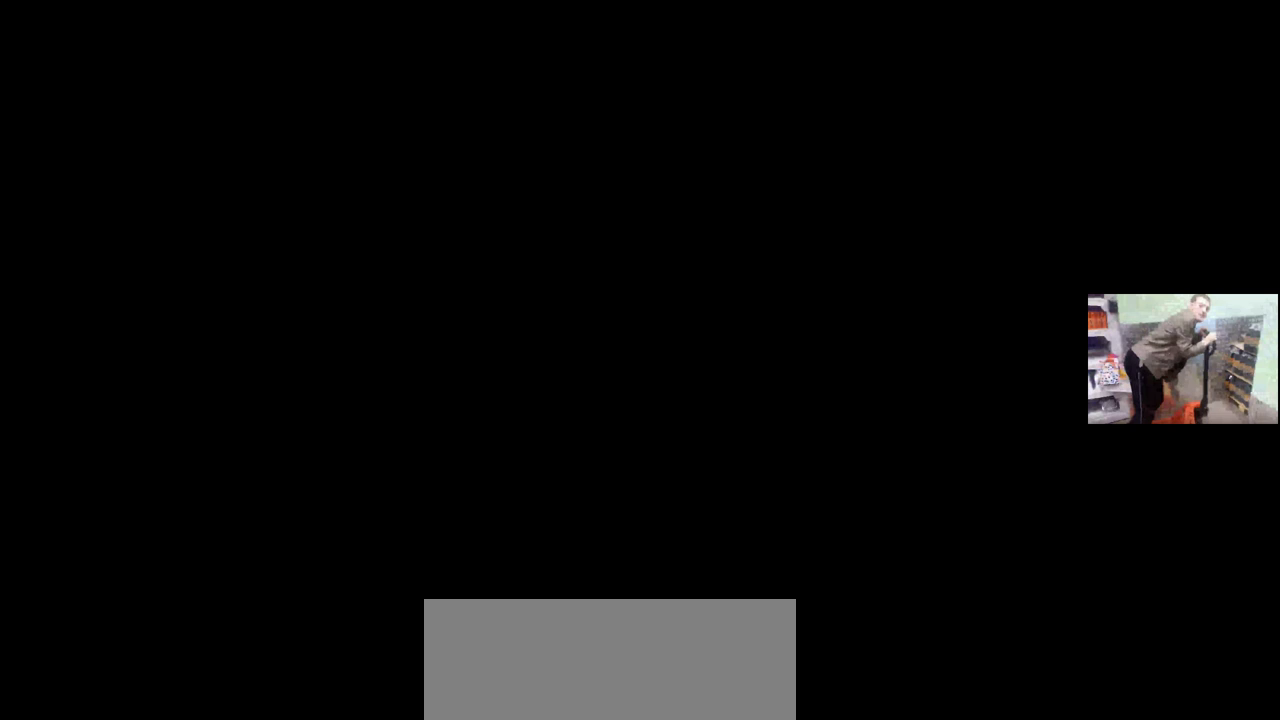
Gameplay with keyboard and mouse; each line is a JSON object with the keys and mouse buttons held at the frame after it. "events" lists presses ("down") and releases ("up") of "1", "2", "3", "4", "5", "a", "alt", "b", "c", "ctrl", "d", "e", "f", "g", "q", "r", "s", "shift", "space", "t", "tab", "v", "w", "x", "z", "mouse_left", "mouse_wheel", "mouse_right", "mouse_mb4" and "mouse_mb5" between this image and that frame as [ms after this image, input, new state], when the widget could be followed in between. "mouse_left", "mouse_wheel", "mouse_right", "mouse_mb4", "mouse_mb5" = the "left", "wheel", "right", "mb4", "mb5" buttons of the "mouse" list. No other keys are recorded. "wheel" means that the mouse wheel is clicked or scrolled. Mouse movement is not recorded.
{"keys": [], "mouse": [], "events": [[333, "mouse_left", "down"], [383, "mouse_left", "up"]]}
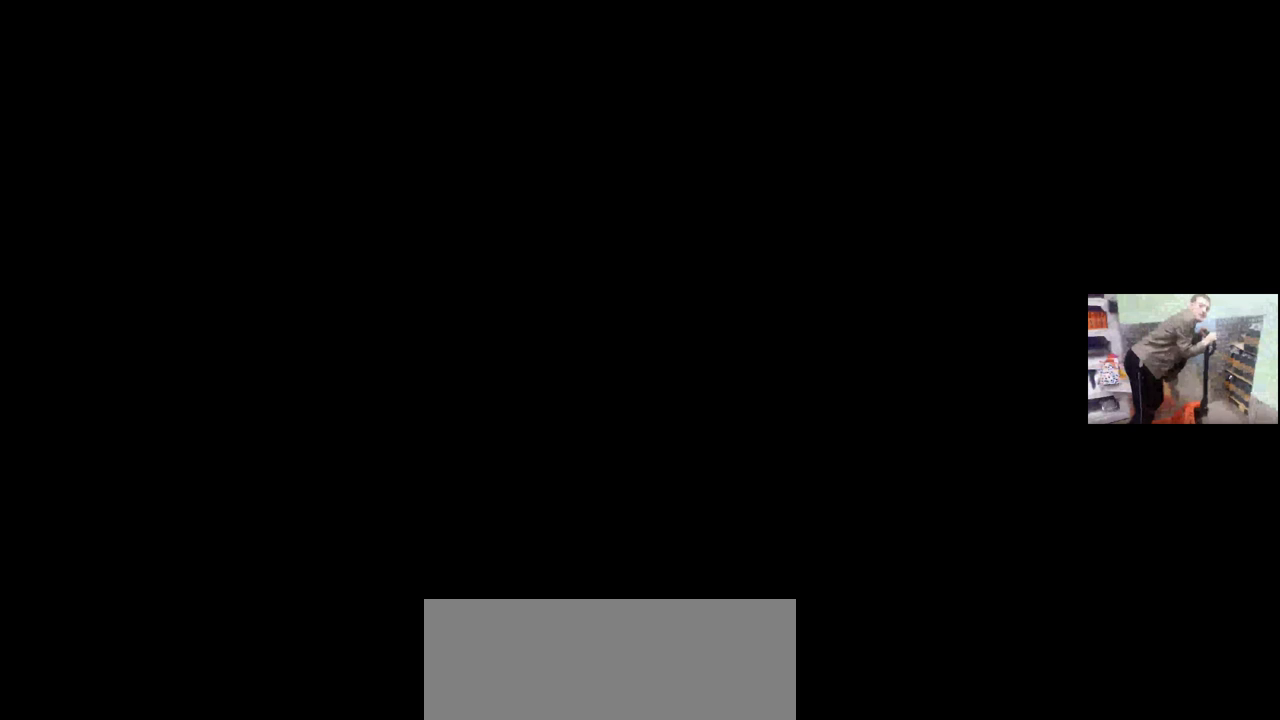
{"keys": [], "mouse": [], "events": []}
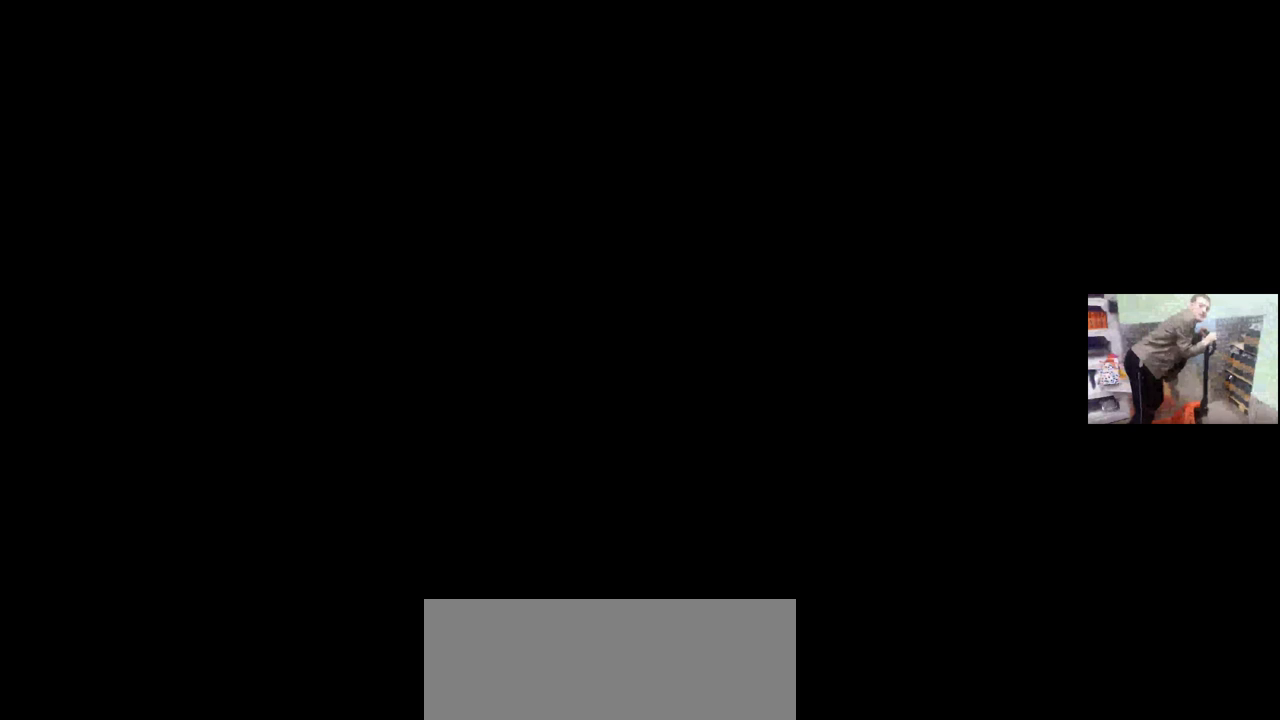
{"keys": [], "mouse": [], "events": [[100, "mouse_left", "down"], [200, "mouse_left", "up"]]}
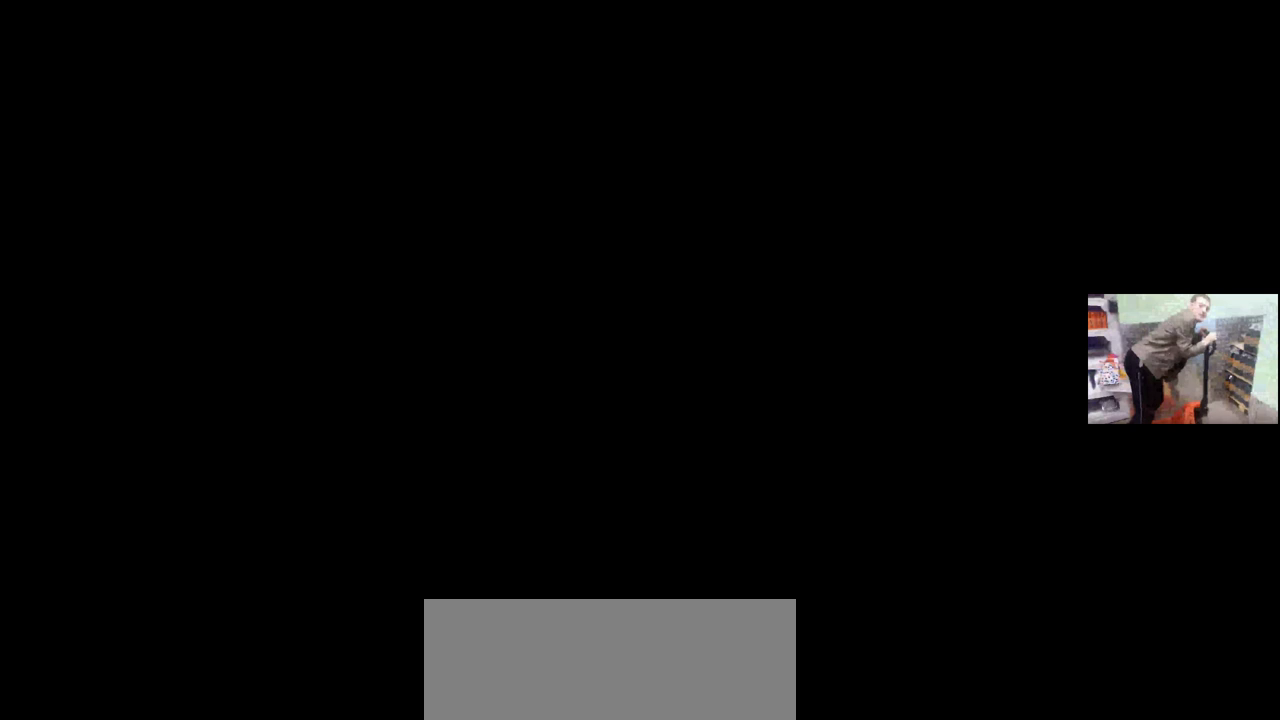
{"keys": [], "mouse": [], "events": []}
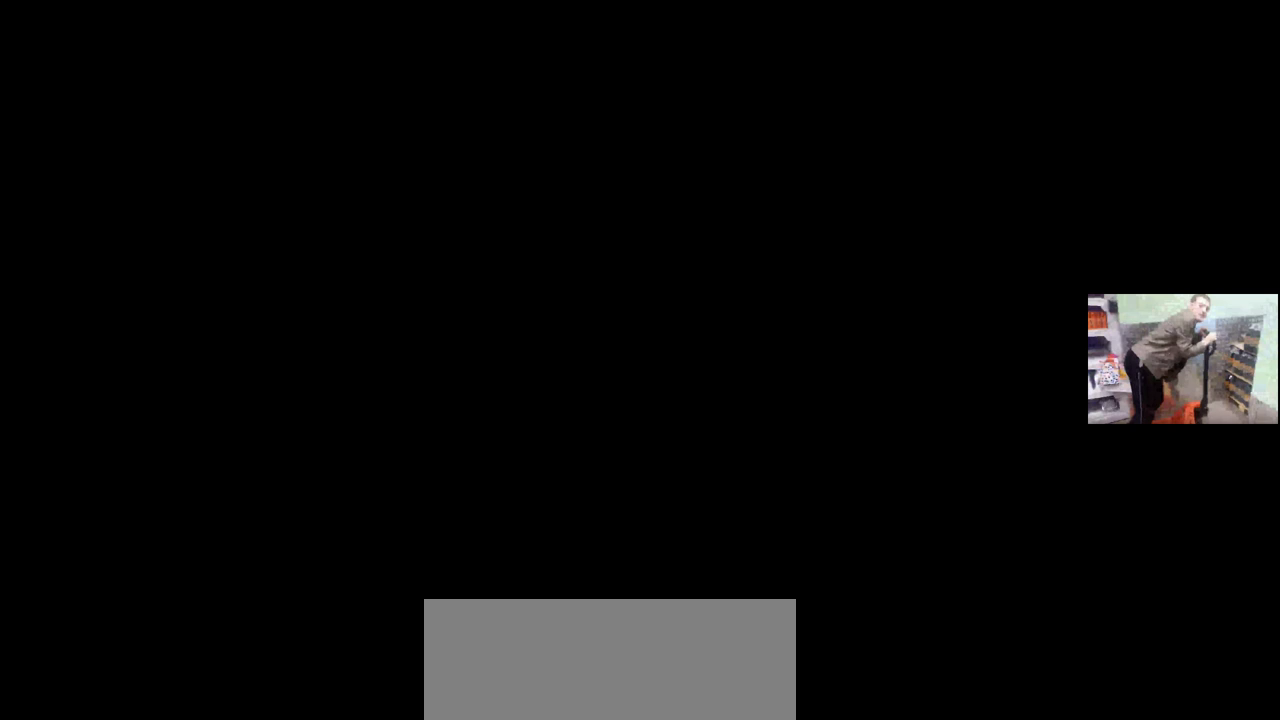
{"keys": [], "mouse": [], "events": []}
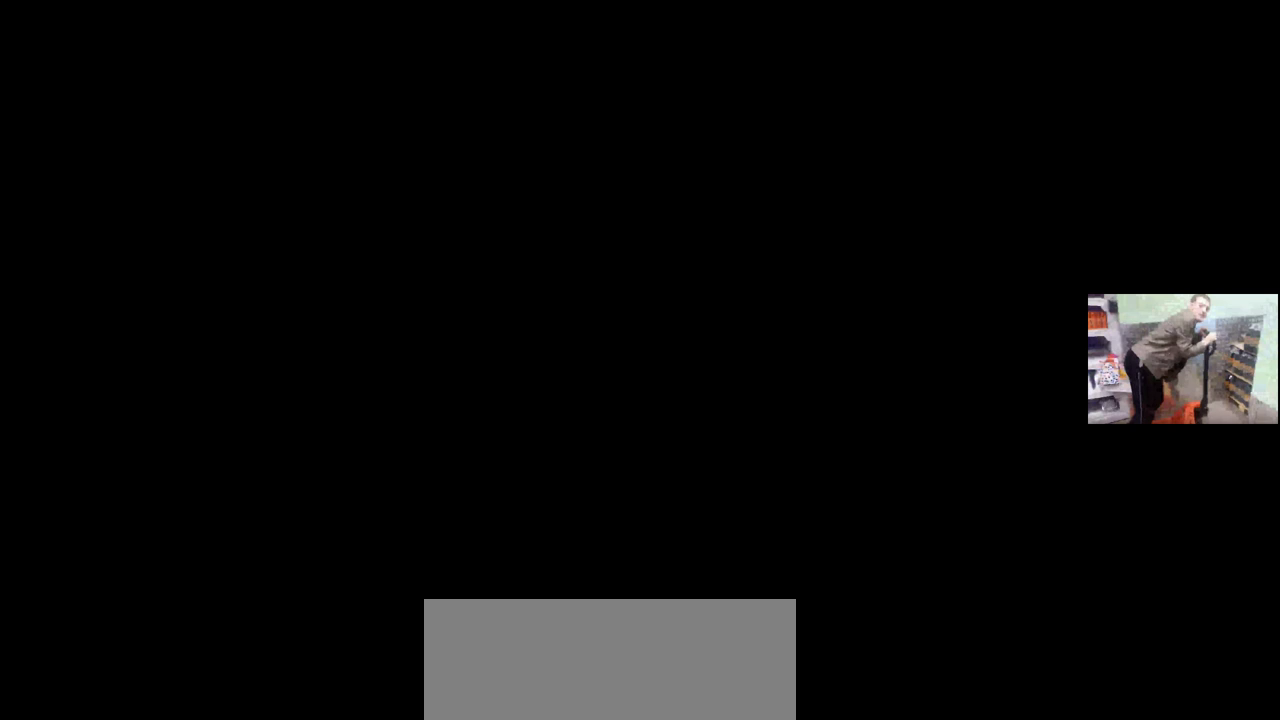
{"keys": [], "mouse": [], "events": [[400, "mouse_left", "down"], [450, "mouse_left", "up"]]}
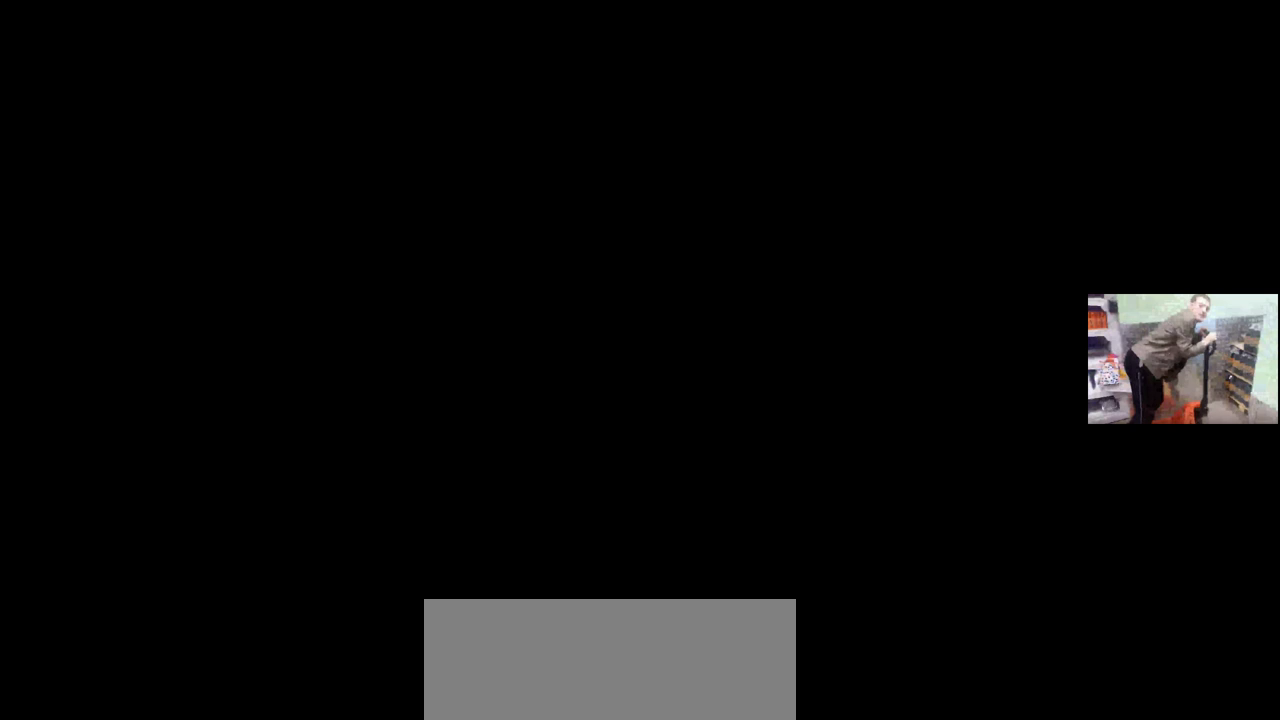
{"keys": [], "mouse": [], "events": []}
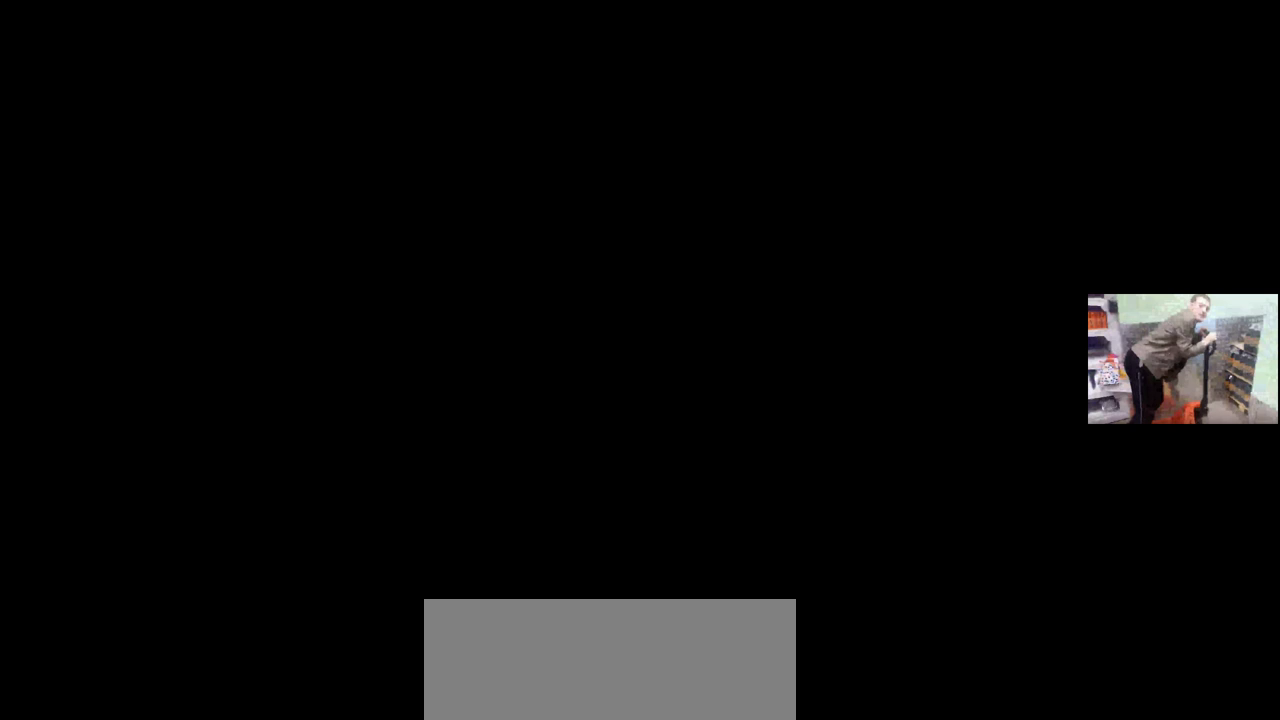
{"keys": [], "mouse": [], "events": [[217, "mouse_left", "down"], [283, "mouse_left", "up"]]}